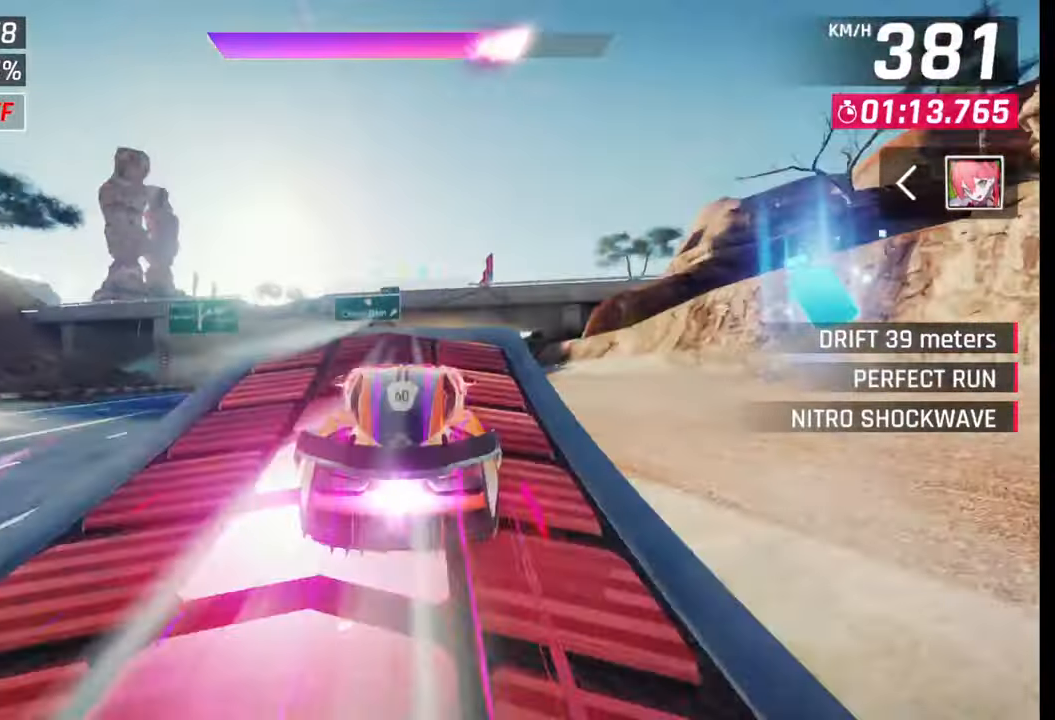
Gameplay with a controller (PlayStation layout); each line is a JSON object with the inputs held at the frame after it. "events" lists button and stick changes between this image and that frame as [ms after this image, input, new state], when the widget could be followed in between.
{"buttons": [], "left_stick": "center", "right_stick": "center", "events": [[83, "left_stick", "center"]]}
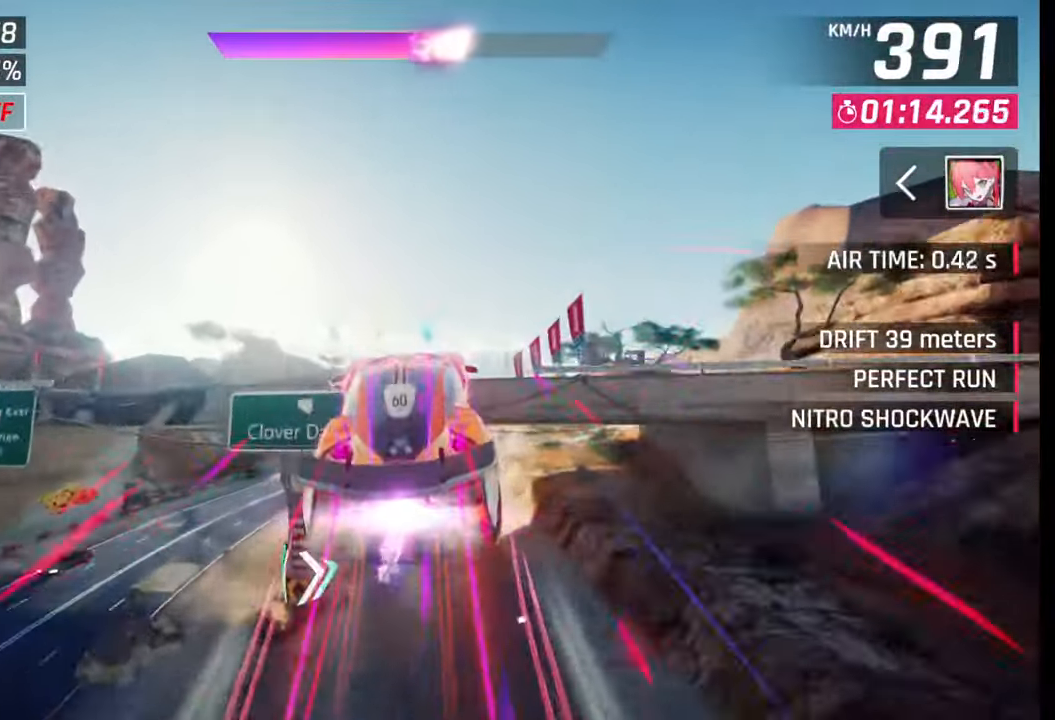
{"buttons": [], "left_stick": "right", "right_stick": "center", "events": [[117, "left_stick", "right"]]}
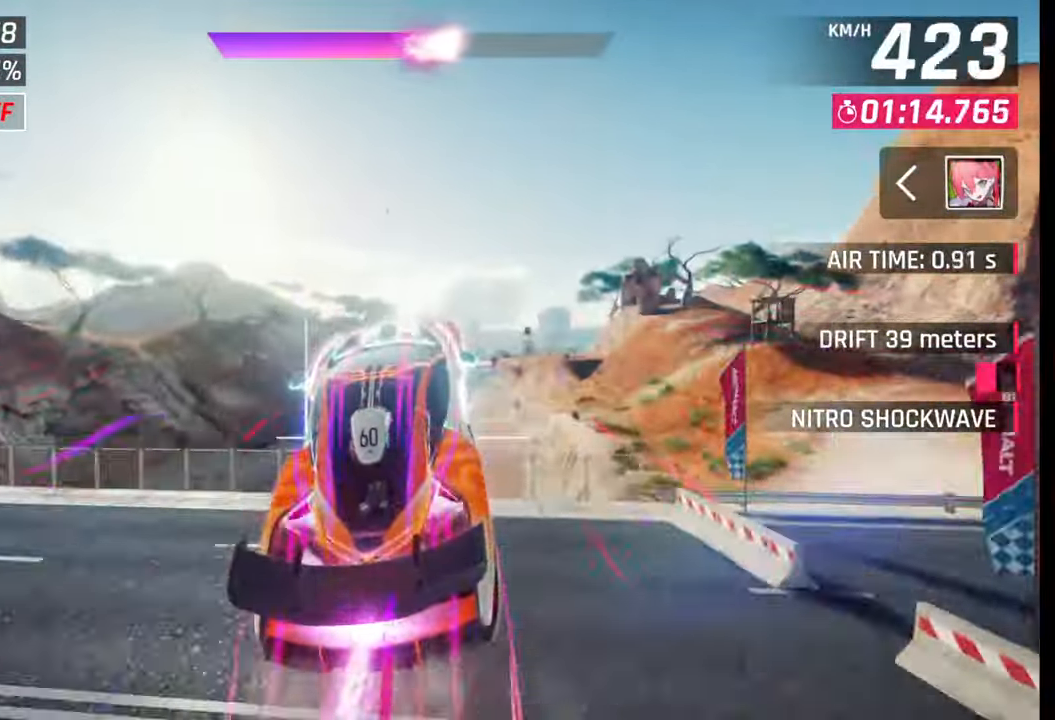
{"buttons": [], "left_stick": "right", "right_stick": "center", "events": []}
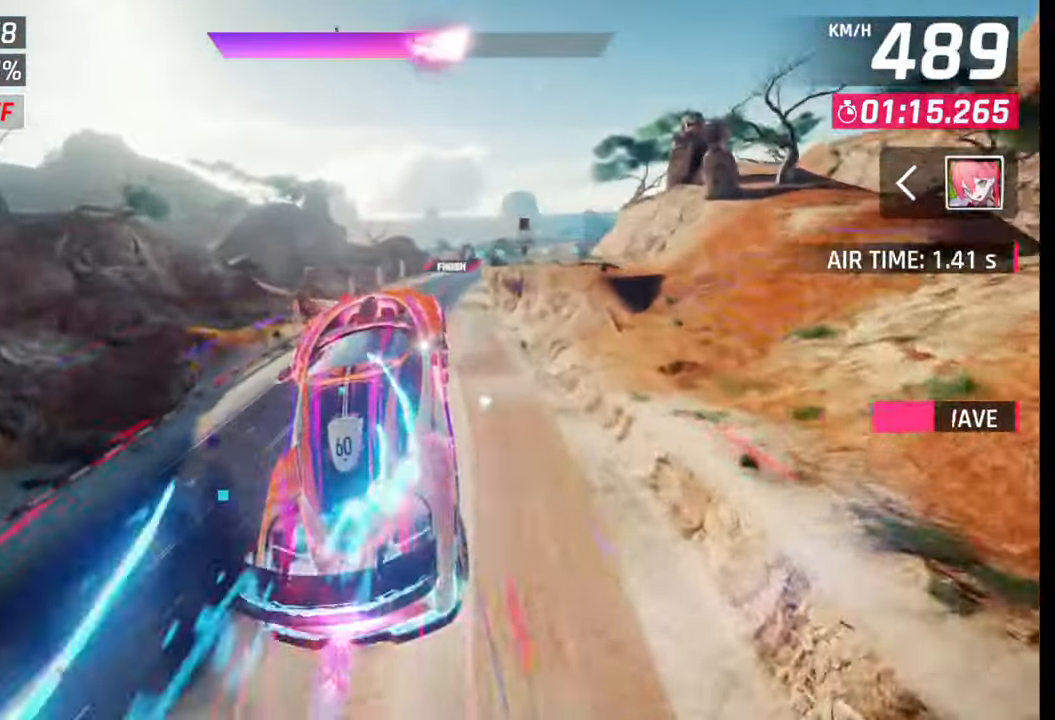
{"buttons": [], "left_stick": "right", "right_stick": "center", "events": [[300, "SQUARE", "down"], [400, "SQUARE", "up"]]}
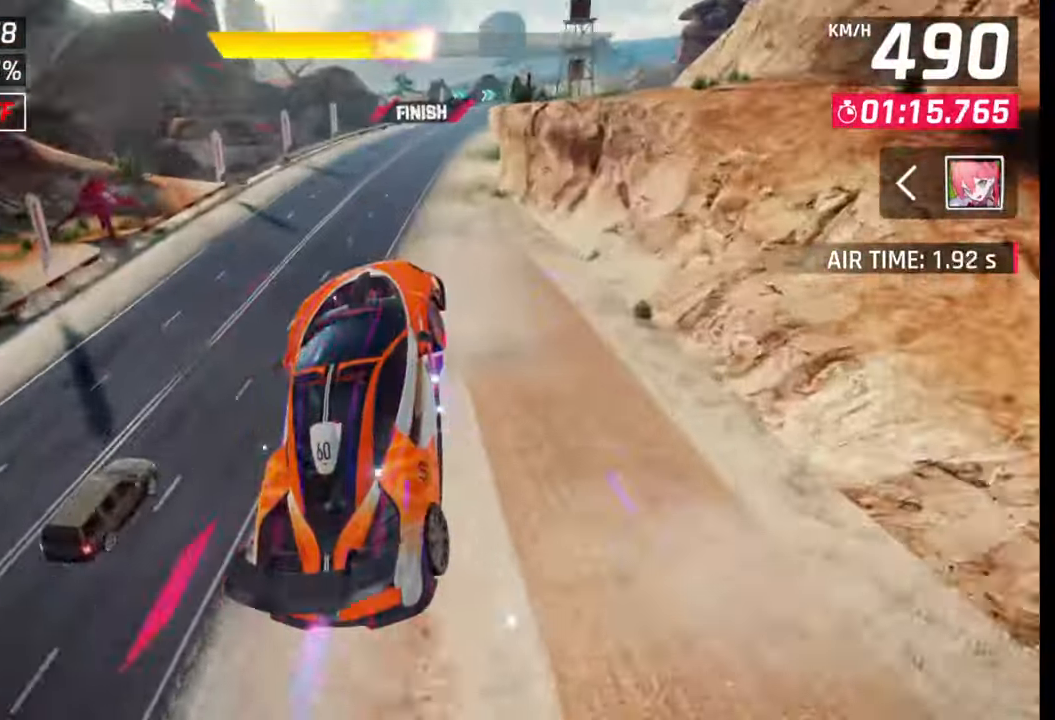
{"buttons": [], "left_stick": "center", "right_stick": "center", "events": [[367, "CROSS", "down"], [433, "CROSS", "up"], [450, "left_stick", "center"]]}
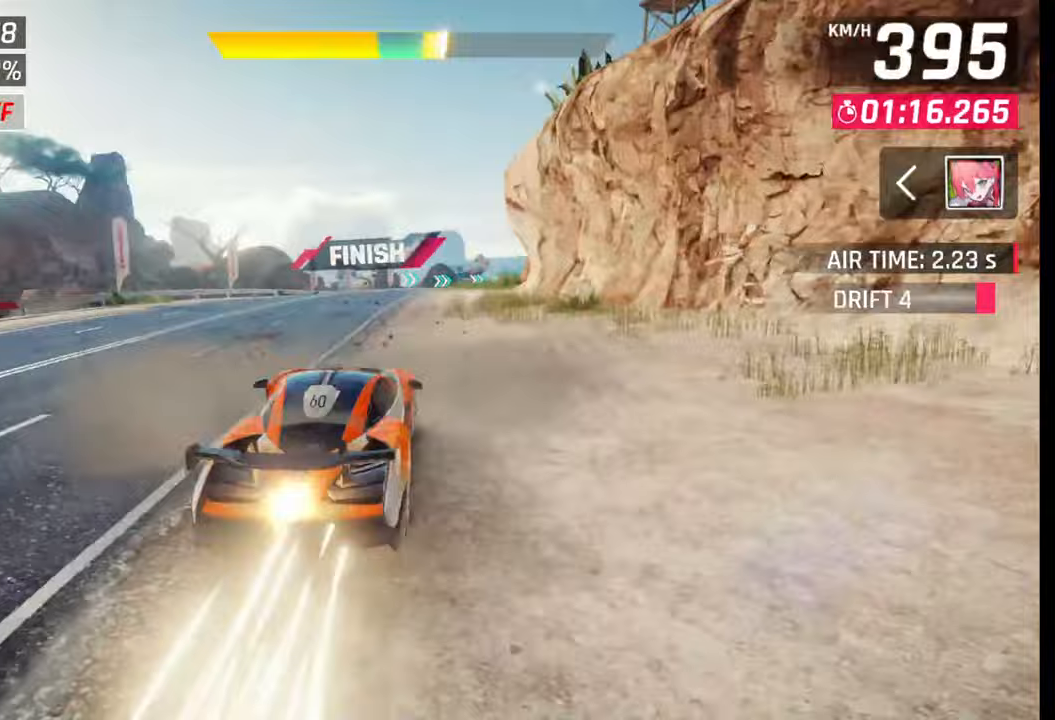
{"buttons": [], "left_stick": "right", "right_stick": "center", "events": [[100, "SQUARE", "down"], [133, "SQUARE", "up"], [333, "CROSS", "down"], [400, "CROSS", "up"], [417, "left_stick", "right"]]}
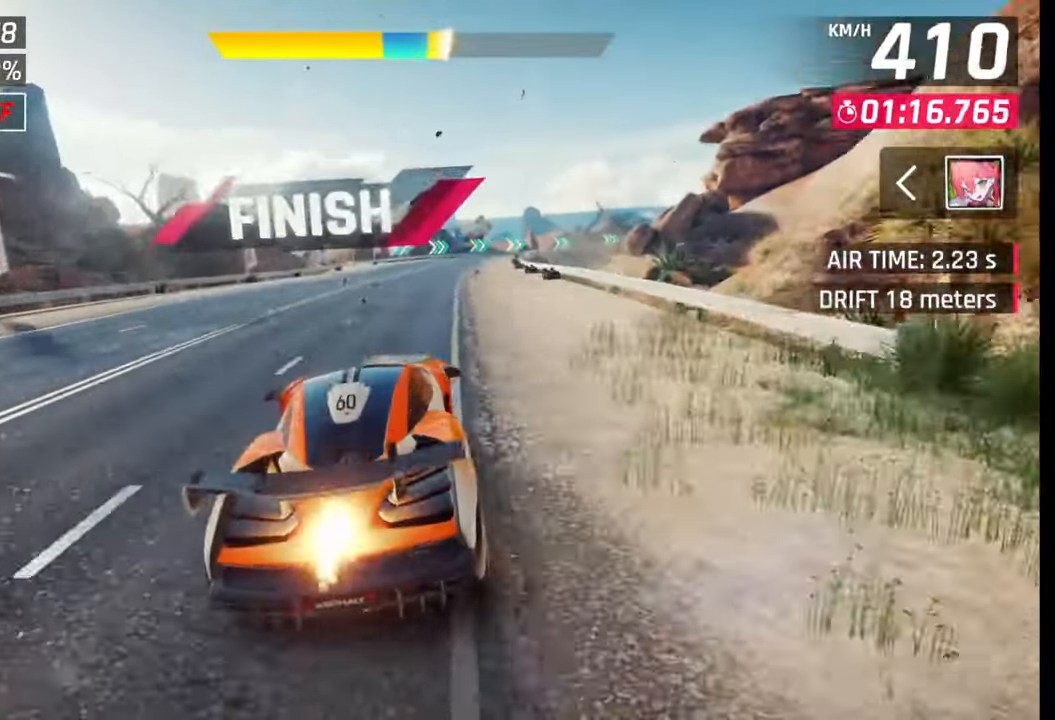
{"buttons": [], "left_stick": "right", "right_stick": "center", "events": [[67, "SQUARE", "down"], [100, "CROSS", "down"], [100, "SQUARE", "up"], [117, "CROSS", "up"], [367, "SQUARE", "down"], [400, "CROSS", "down"], [417, "SQUARE", "up"], [433, "CROSS", "up"]]}
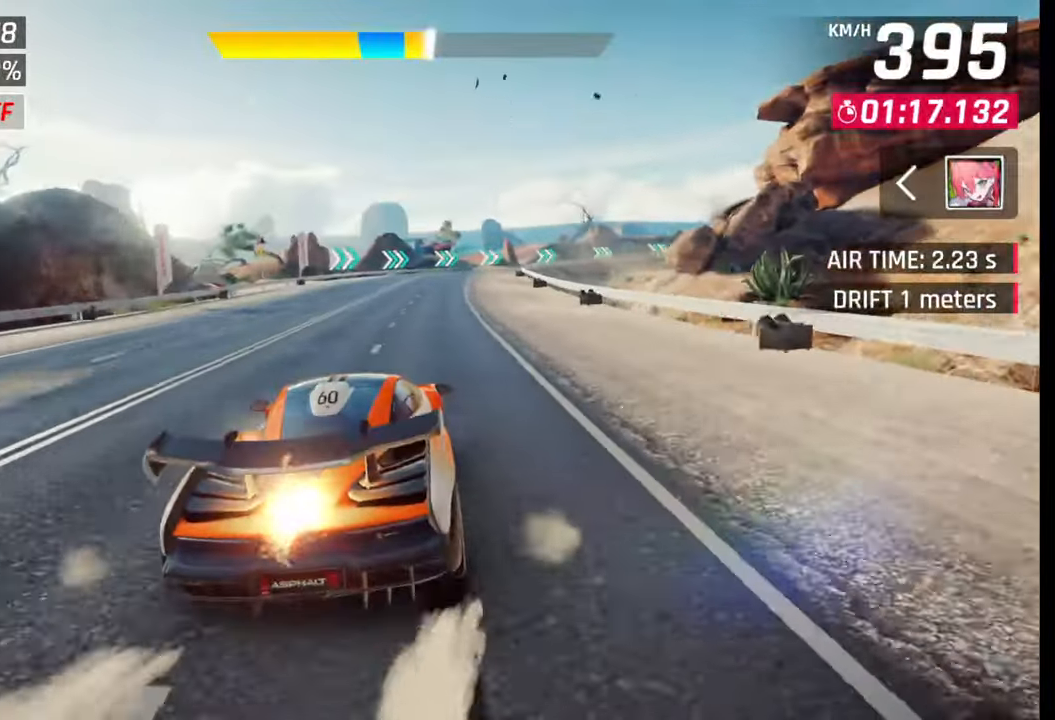
{"buttons": [], "left_stick": "center", "right_stick": "center", "events": [[117, "left_stick", "center"]]}
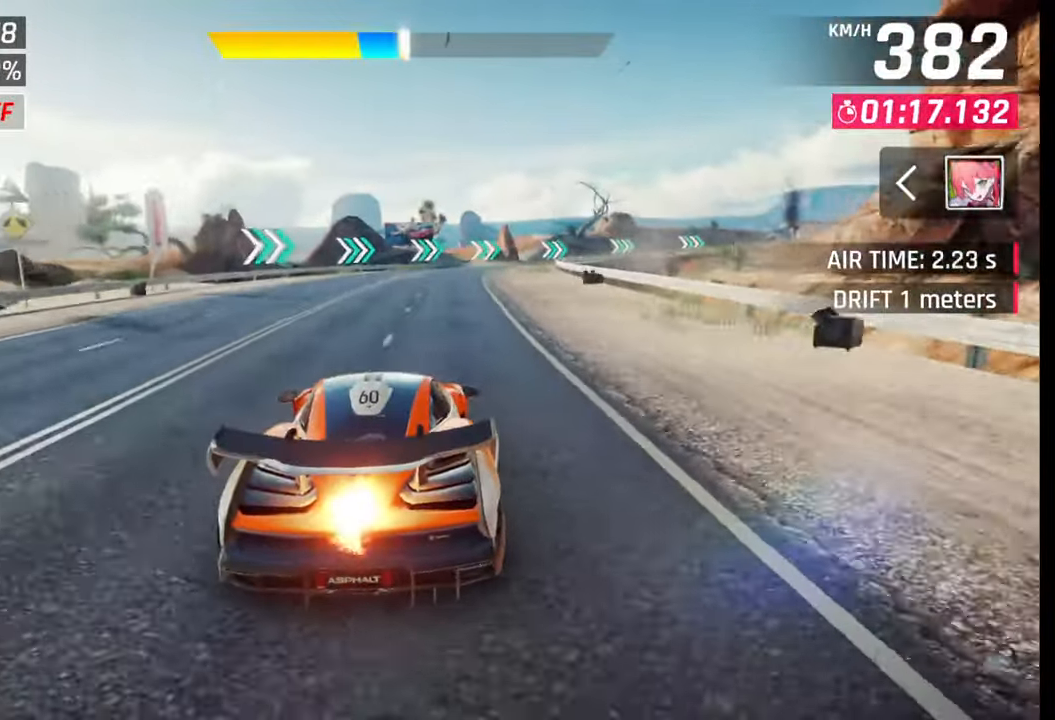
{"buttons": [], "left_stick": "center", "right_stick": "center", "events": [[117, "left_stick", "right"], [333, "left_stick", "center"]]}
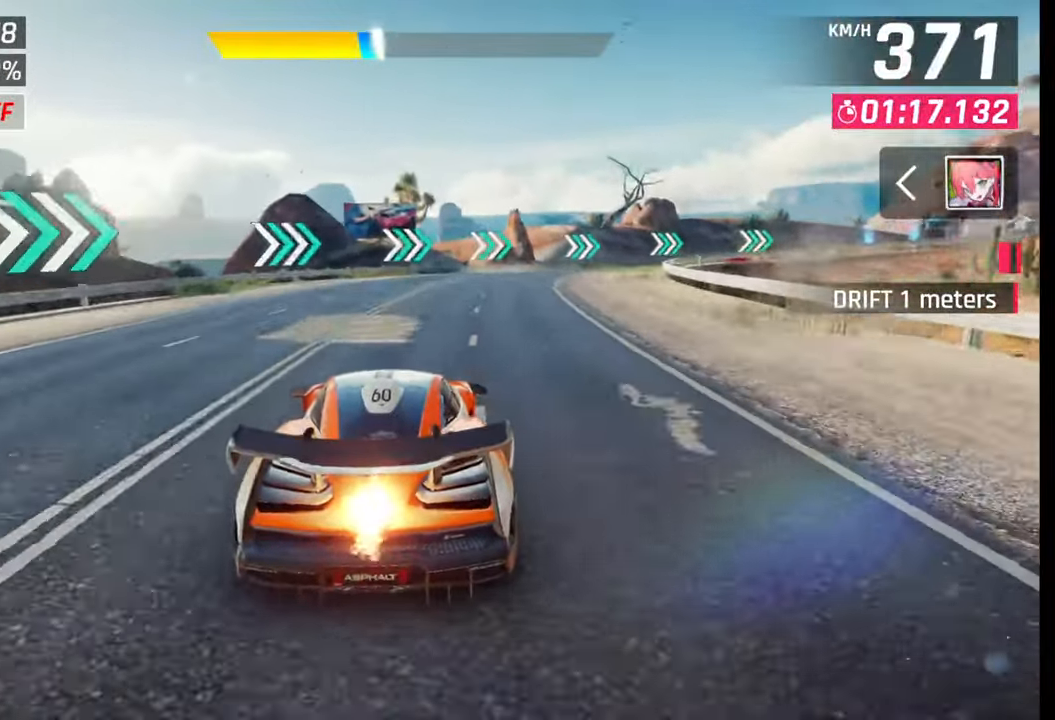
{"buttons": [], "left_stick": "center", "right_stick": "center", "events": []}
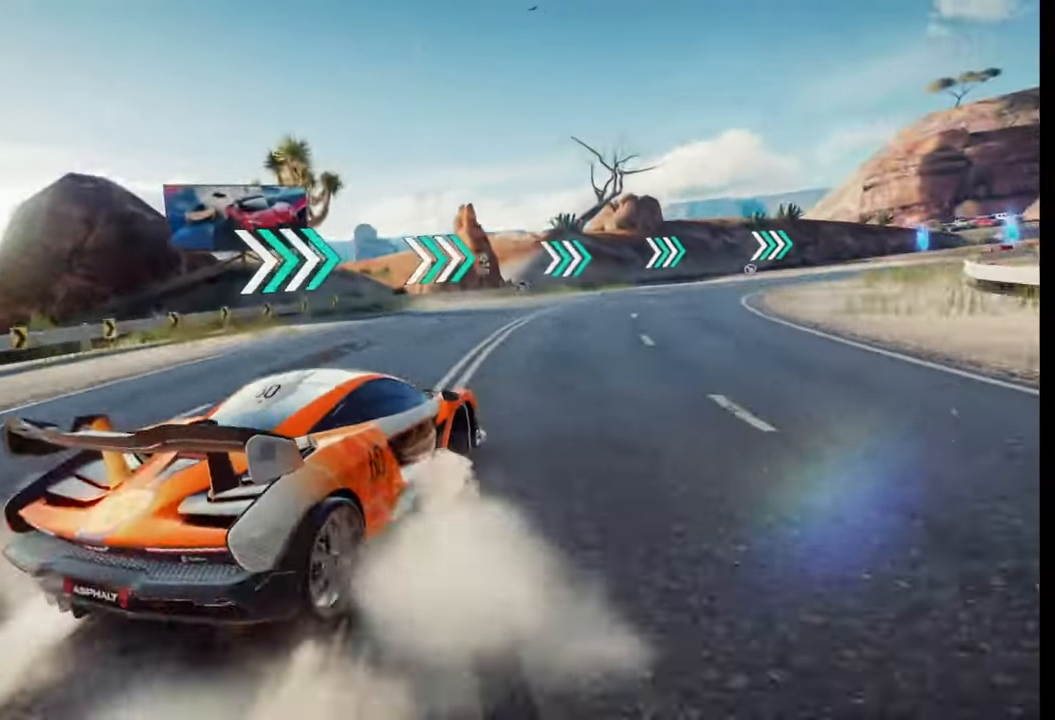
{"buttons": [], "left_stick": "center", "right_stick": "center", "events": []}
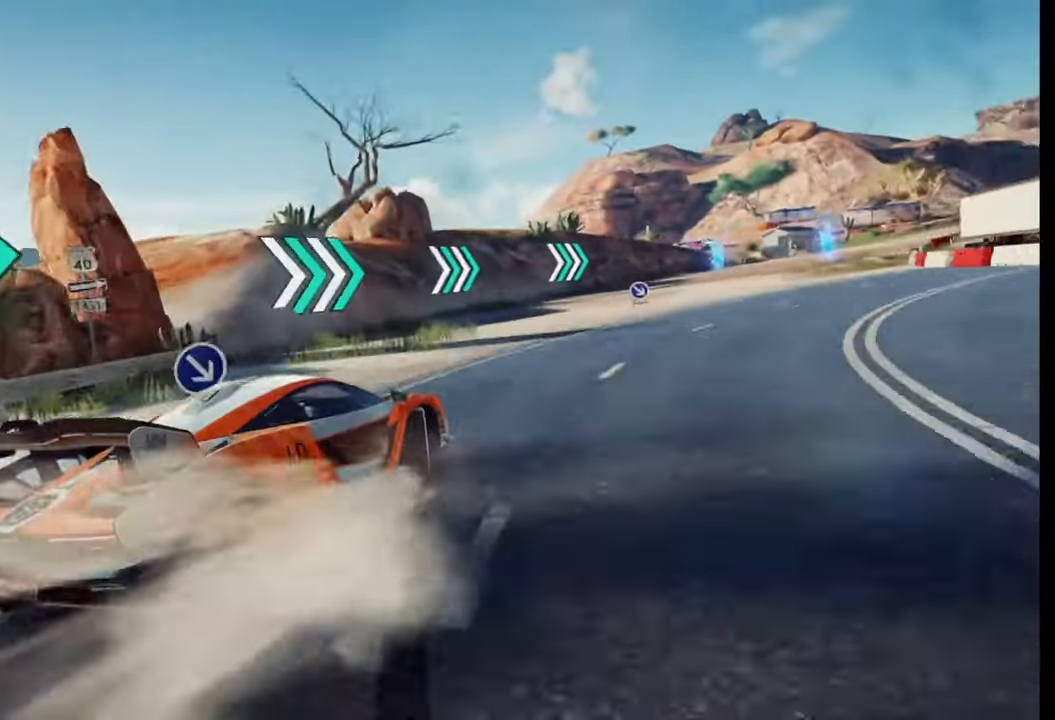
{"buttons": [], "left_stick": "center", "right_stick": "center", "events": []}
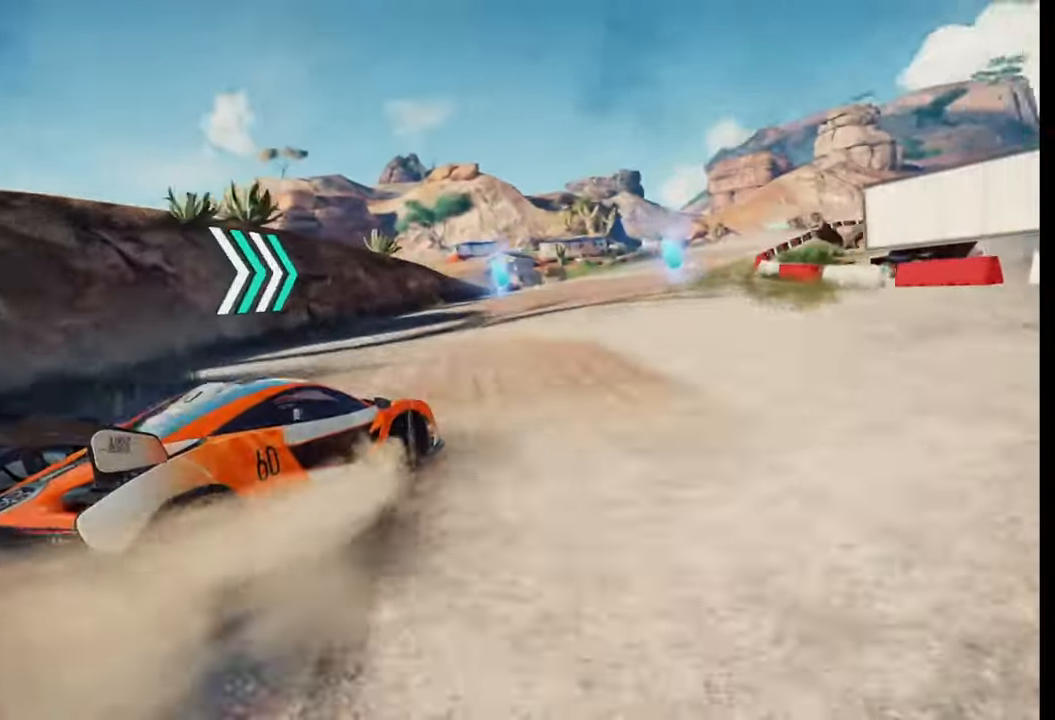
{"buttons": [], "left_stick": "center", "right_stick": "center", "events": []}
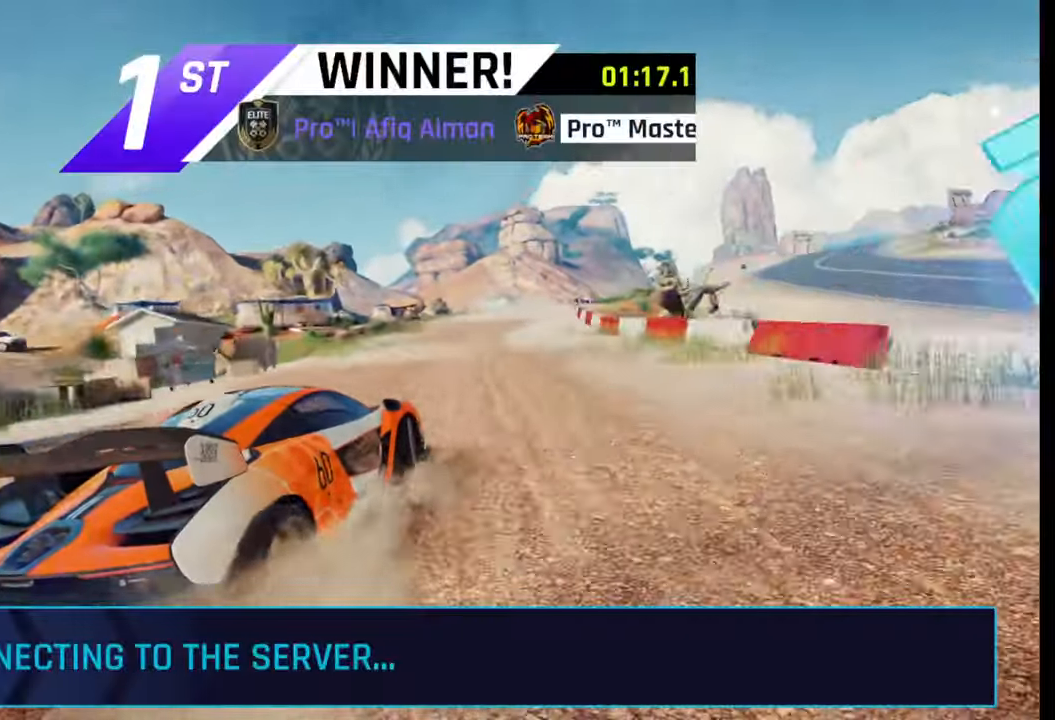
{"buttons": [], "left_stick": "center", "right_stick": "center", "events": []}
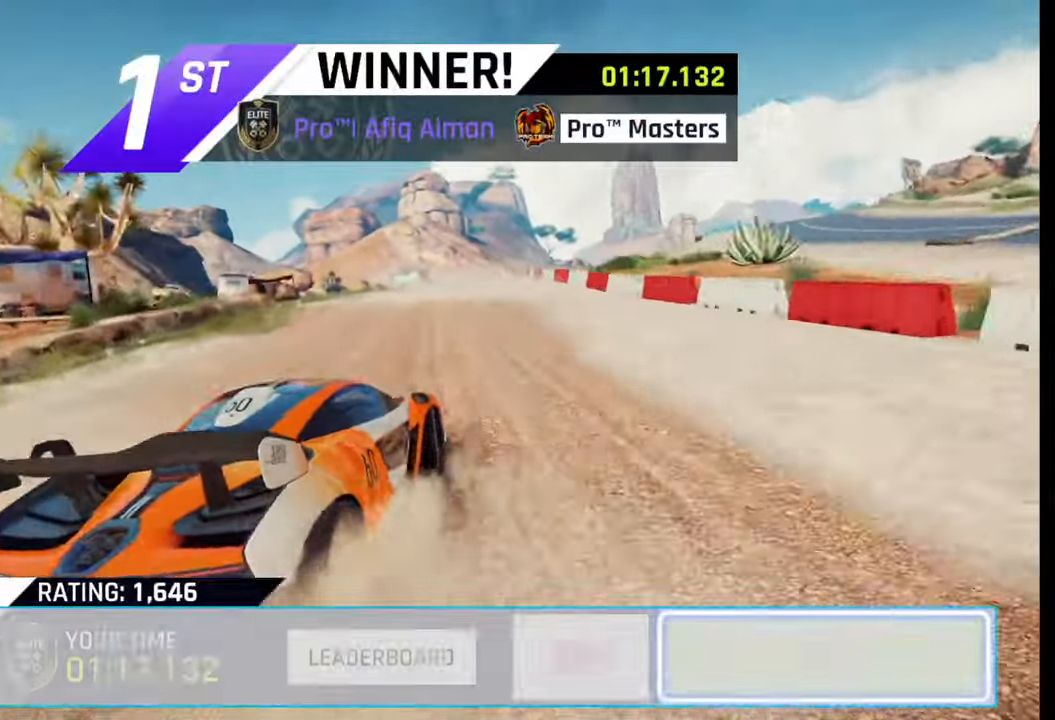
{"buttons": [], "left_stick": "center", "right_stick": "center", "events": []}
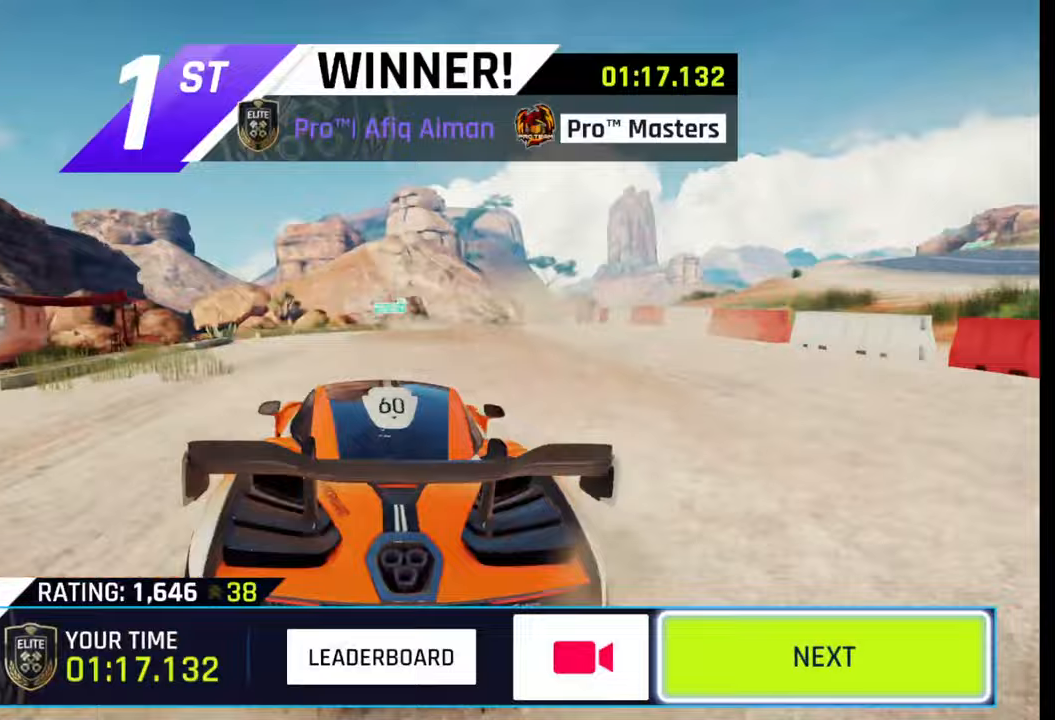
{"buttons": [], "left_stick": "center", "right_stick": "center", "events": [[100, "left_stick", "left"], [217, "left_stick", "center"]]}
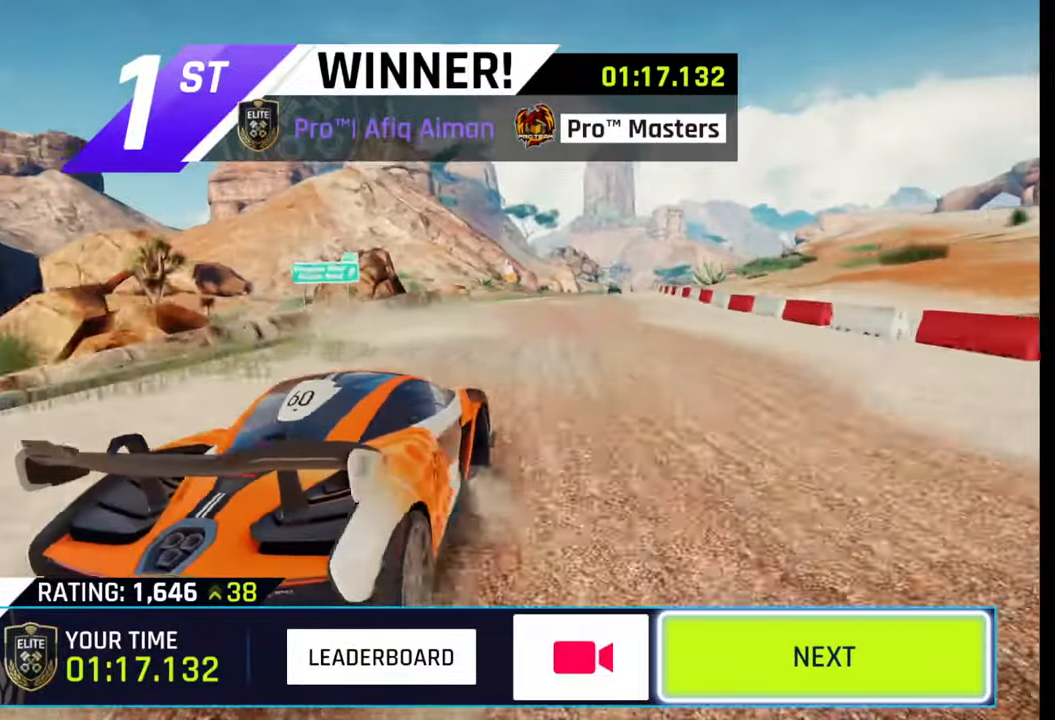
{"buttons": [], "left_stick": "center", "right_stick": "center", "events": []}
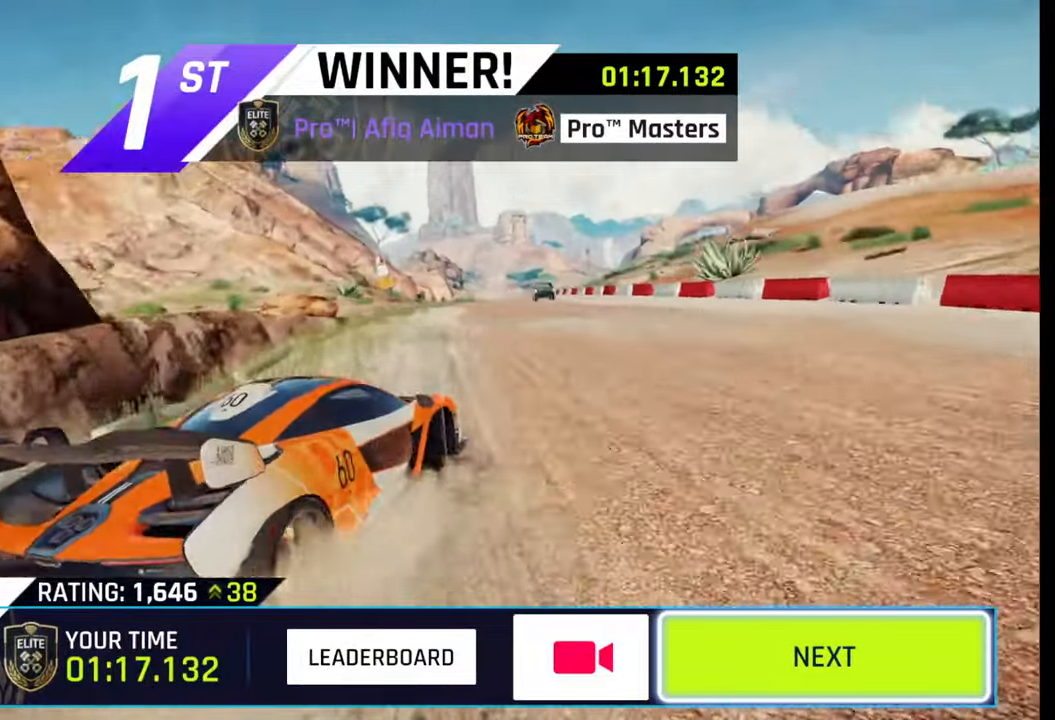
{"buttons": [], "left_stick": "center", "right_stick": "center", "events": []}
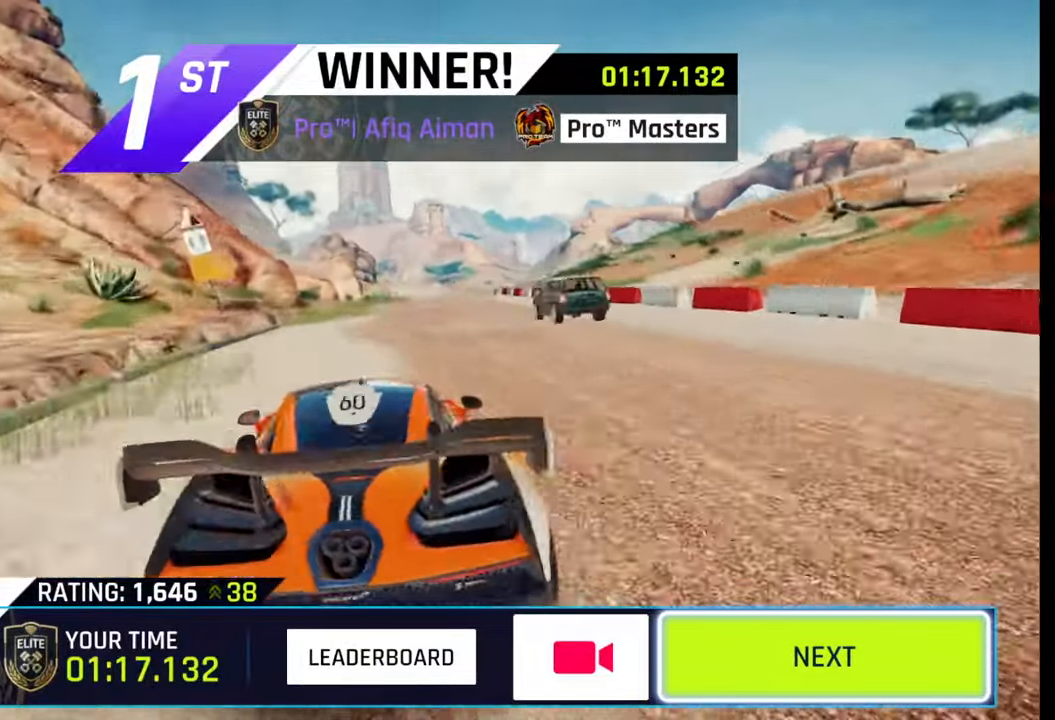
{"buttons": [], "left_stick": "center", "right_stick": "center", "events": []}
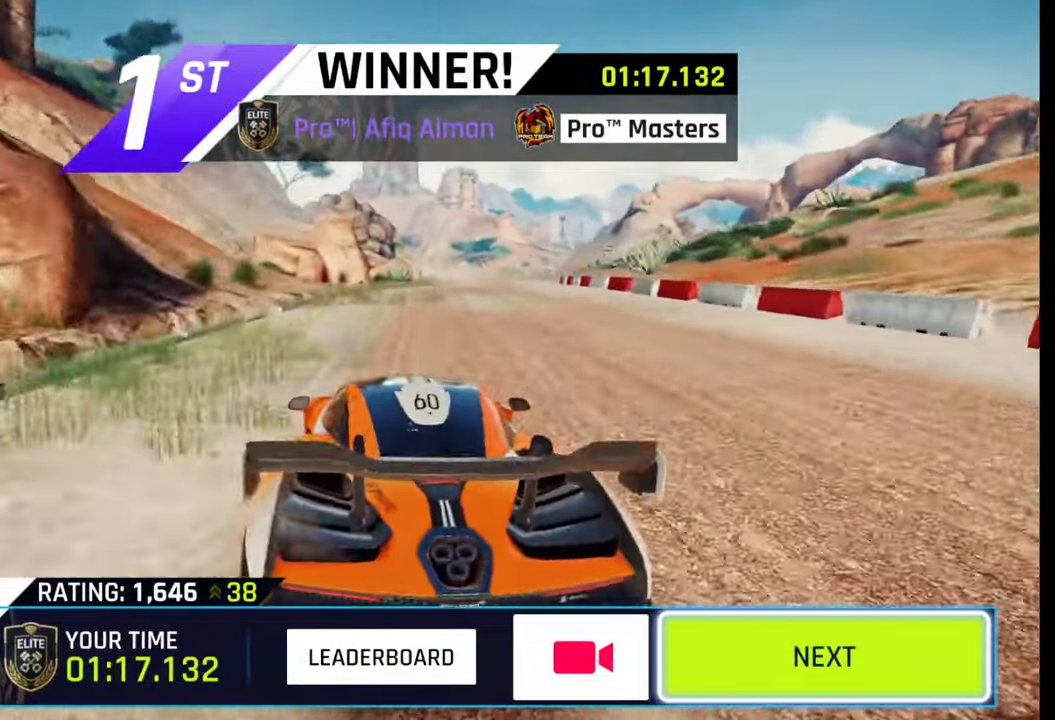
{"buttons": [], "left_stick": "center", "right_stick": "center", "events": []}
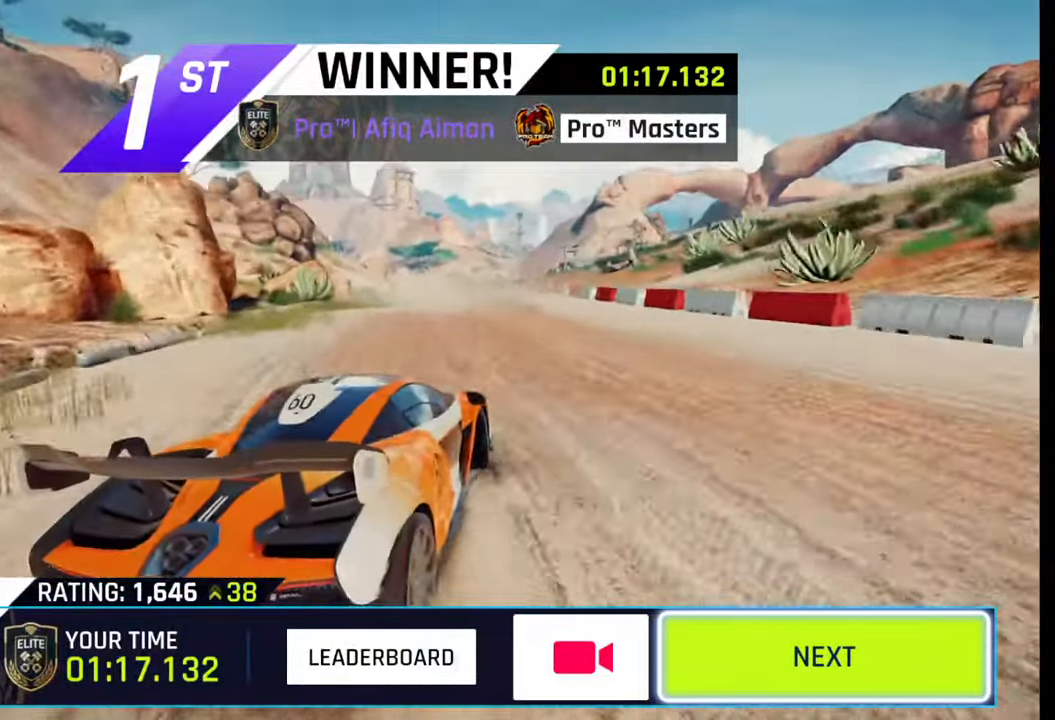
{"buttons": [], "left_stick": "center", "right_stick": "center", "events": []}
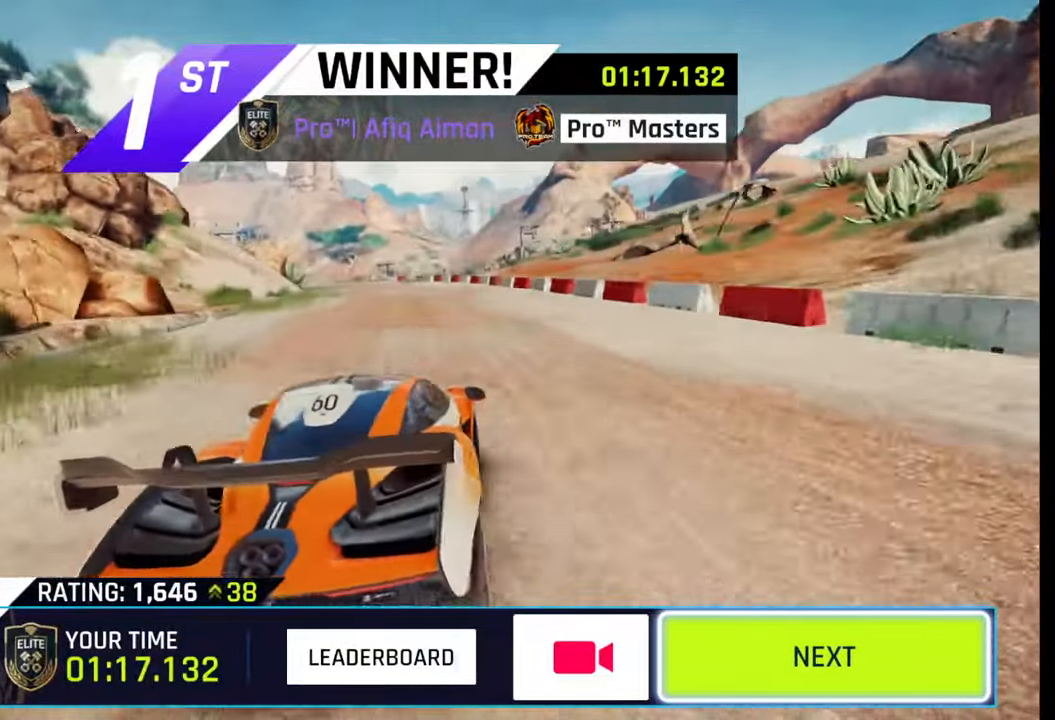
{"buttons": [], "left_stick": "center", "right_stick": "center", "events": [[133, "left_stick", "left"], [267, "left_stick", "center"], [333, "left_stick", "left"], [467, "left_stick", "center"]]}
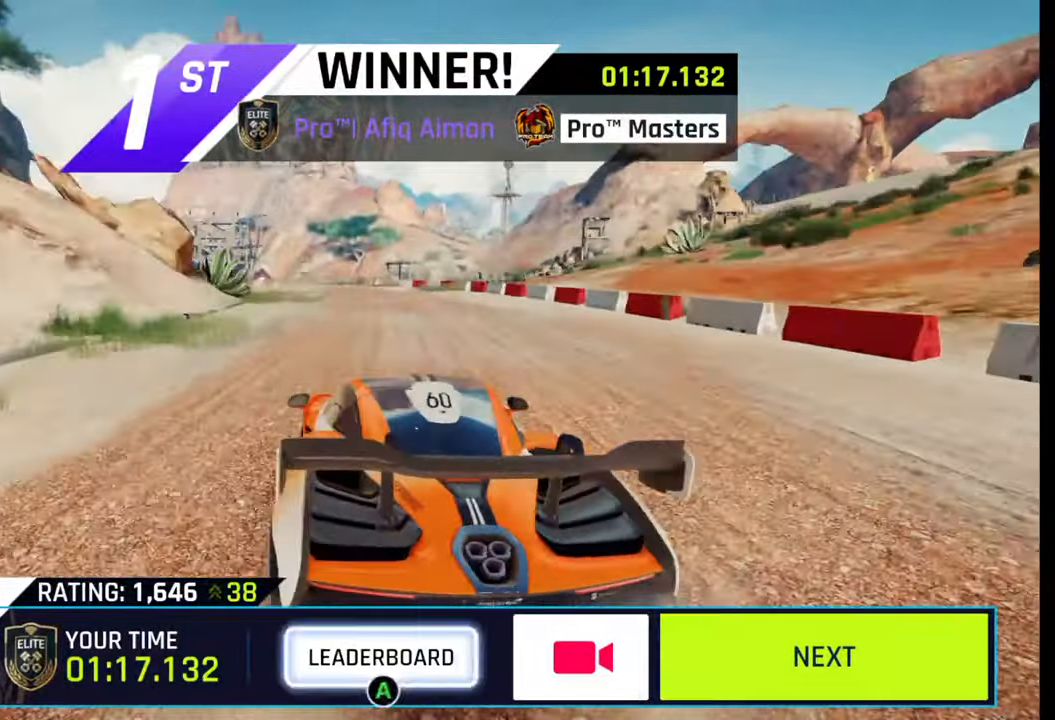
{"buttons": [], "left_stick": "center", "right_stick": "center", "events": [[183, "CROSS", "down"], [267, "CROSS", "up"]]}
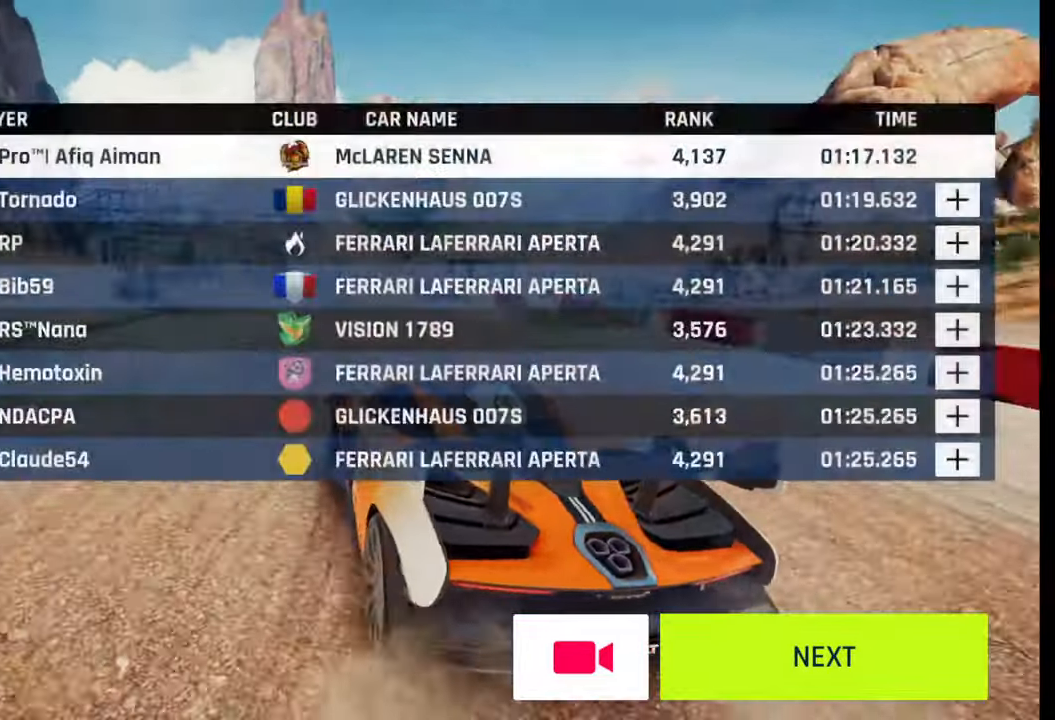
{"buttons": [], "left_stick": "center", "right_stick": "center", "events": []}
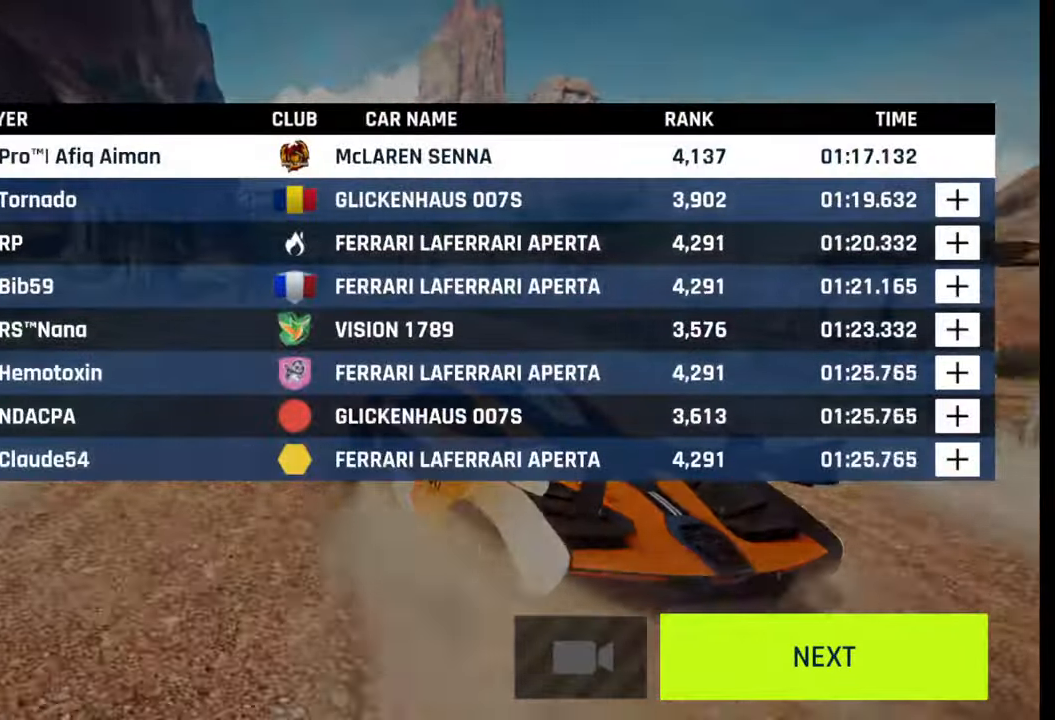
{"buttons": [], "left_stick": "center", "right_stick": "center", "events": []}
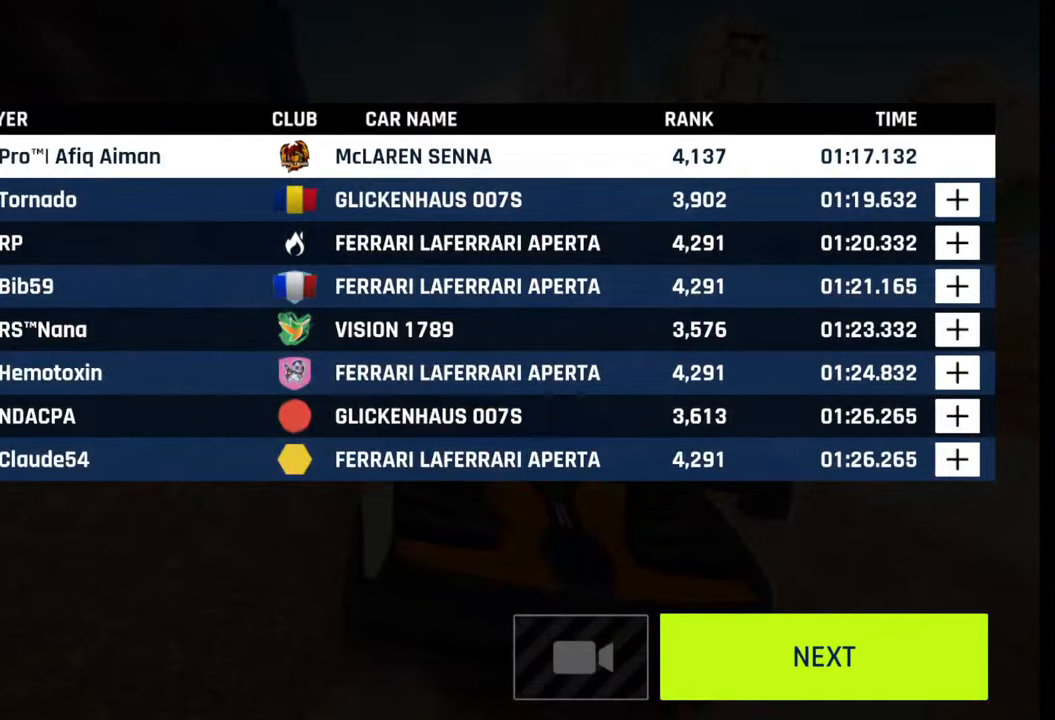
{"buttons": [], "left_stick": "center", "right_stick": "center", "events": []}
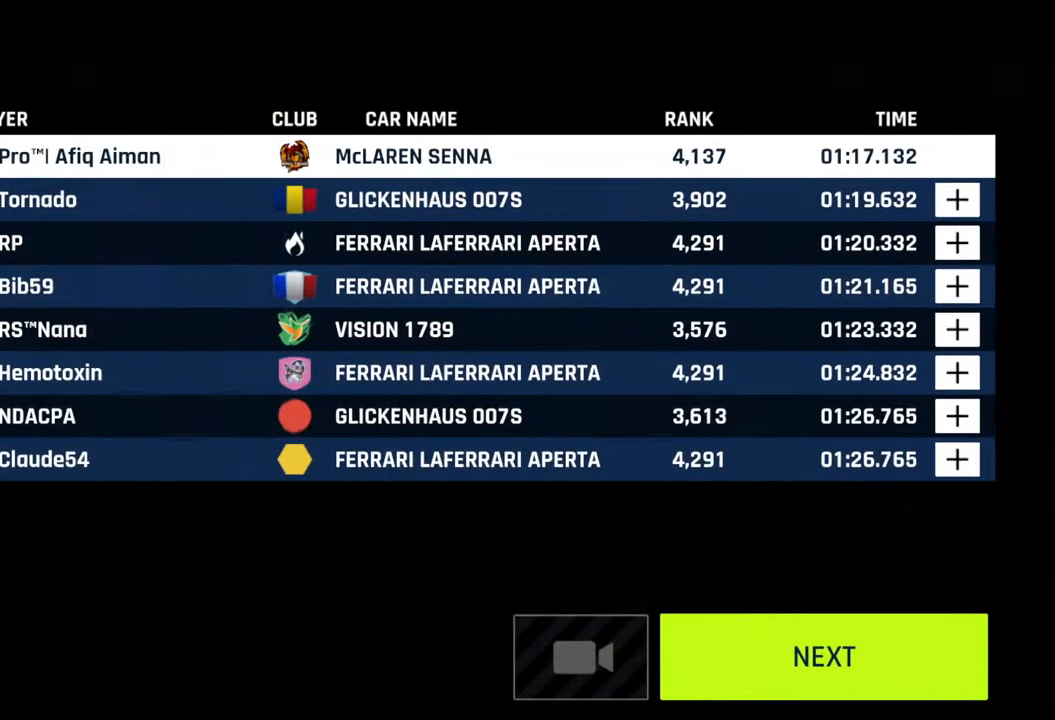
{"buttons": [], "left_stick": "center", "right_stick": "center", "events": []}
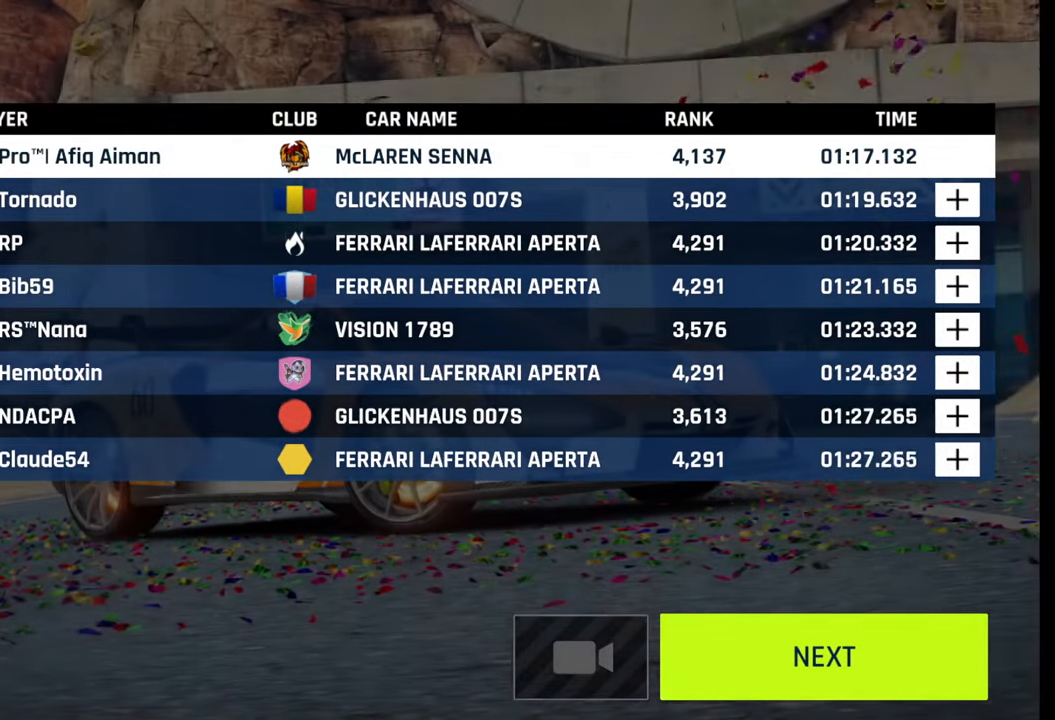
{"buttons": [], "left_stick": "center", "right_stick": "center", "events": []}
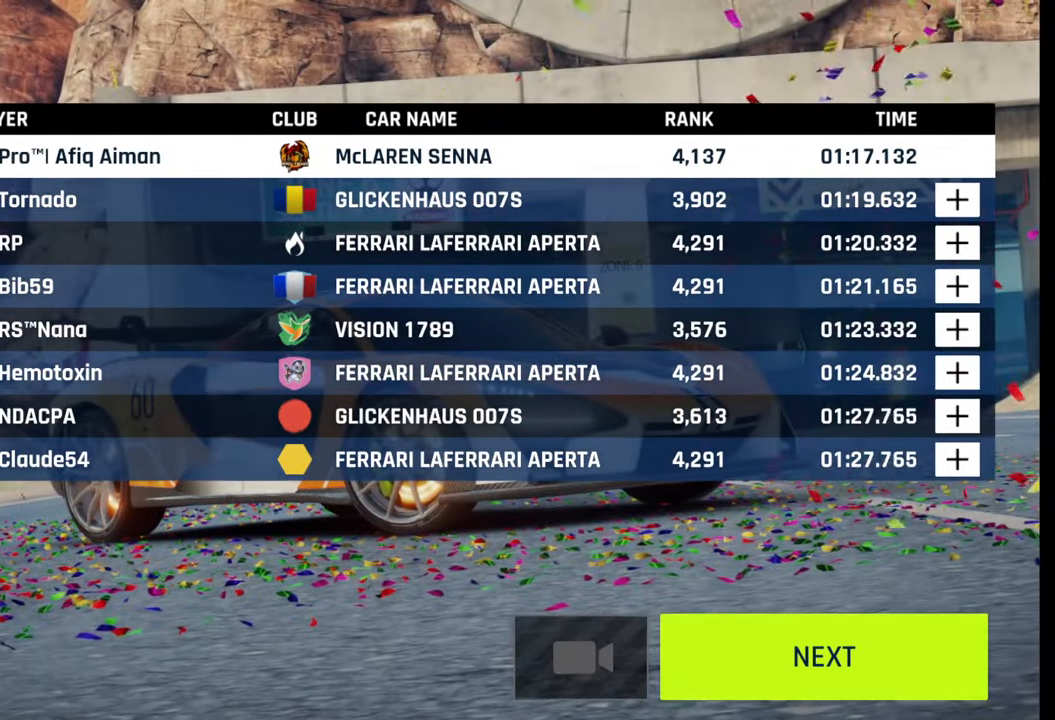
{"buttons": [], "left_stick": "center", "right_stick": "center", "events": [[50, "CIRCLE", "down"], [133, "CIRCLE", "up"]]}